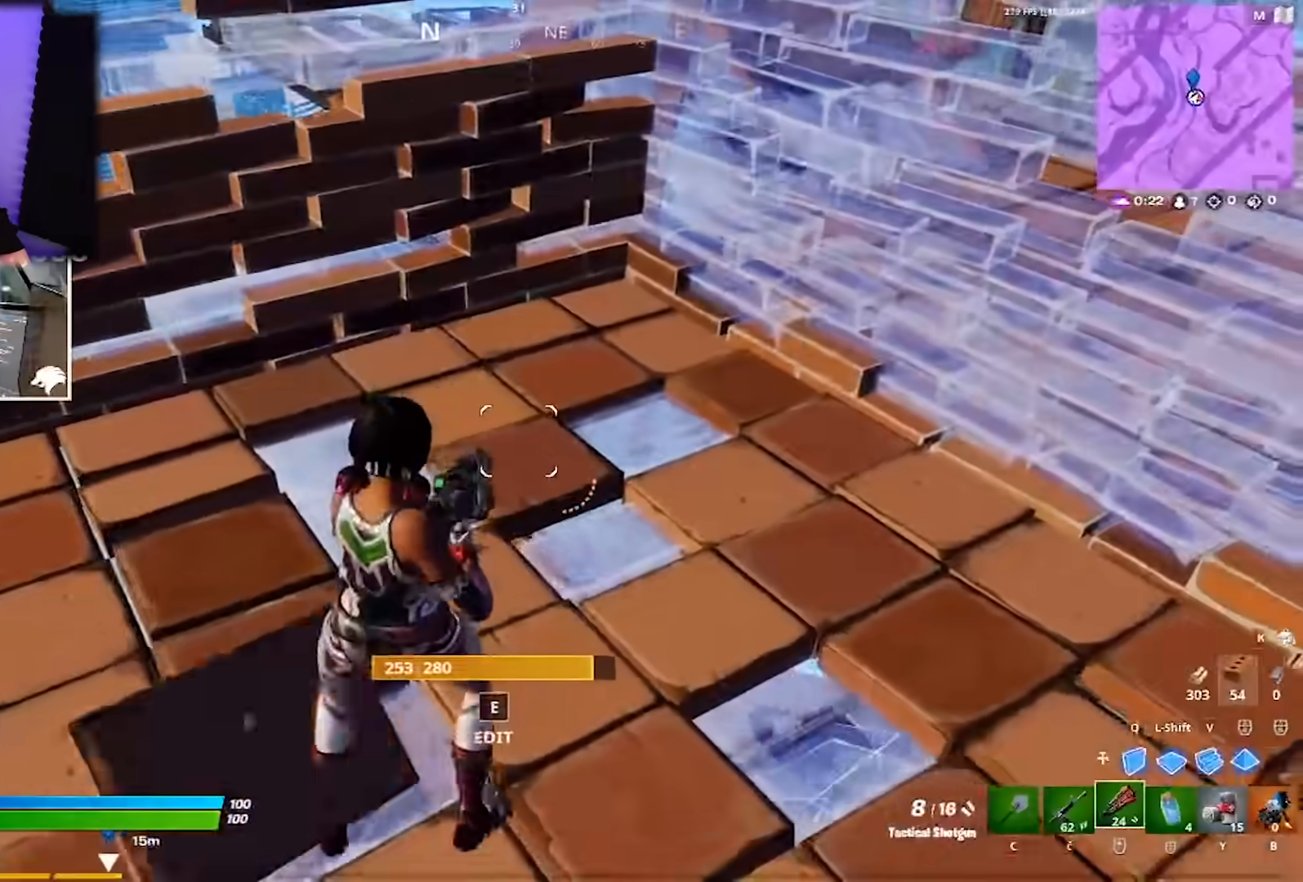
Gameplay with keyboard and mouse; each line is a JSON object with the keys and mouse buttons held at the frame after it. "events" lists presses ("down") and releases ("up") of "1", "2", "3", "4", "5", "a", "alt", "c", "caps_lock", "ctrl", "d", "e", "f", "g", "q", "r", "s", "shift", "space", "t", "tab", "v", "w", "x", "z", "mouse_left", "mouse_wheel" and "mouse_right" between this image and that frame as [ms after this image, input, new state], when the widget could be followed in between. "mouse_left", "mouse_wheel", "mouse_right" = the "left", "wheel", "right" buttons of the "mouse" list. No other keys are recorded. "wheel" means that the mouse wheel is clicked or scrolled. Not read: mouse_move.
{"keys": ["w"], "mouse": ["left"], "events": [[83, "w", "down"], [133, "d", "up"], [417, "e", "down"], [450, "e", "up"], [450, "mouse_left", "down"]]}
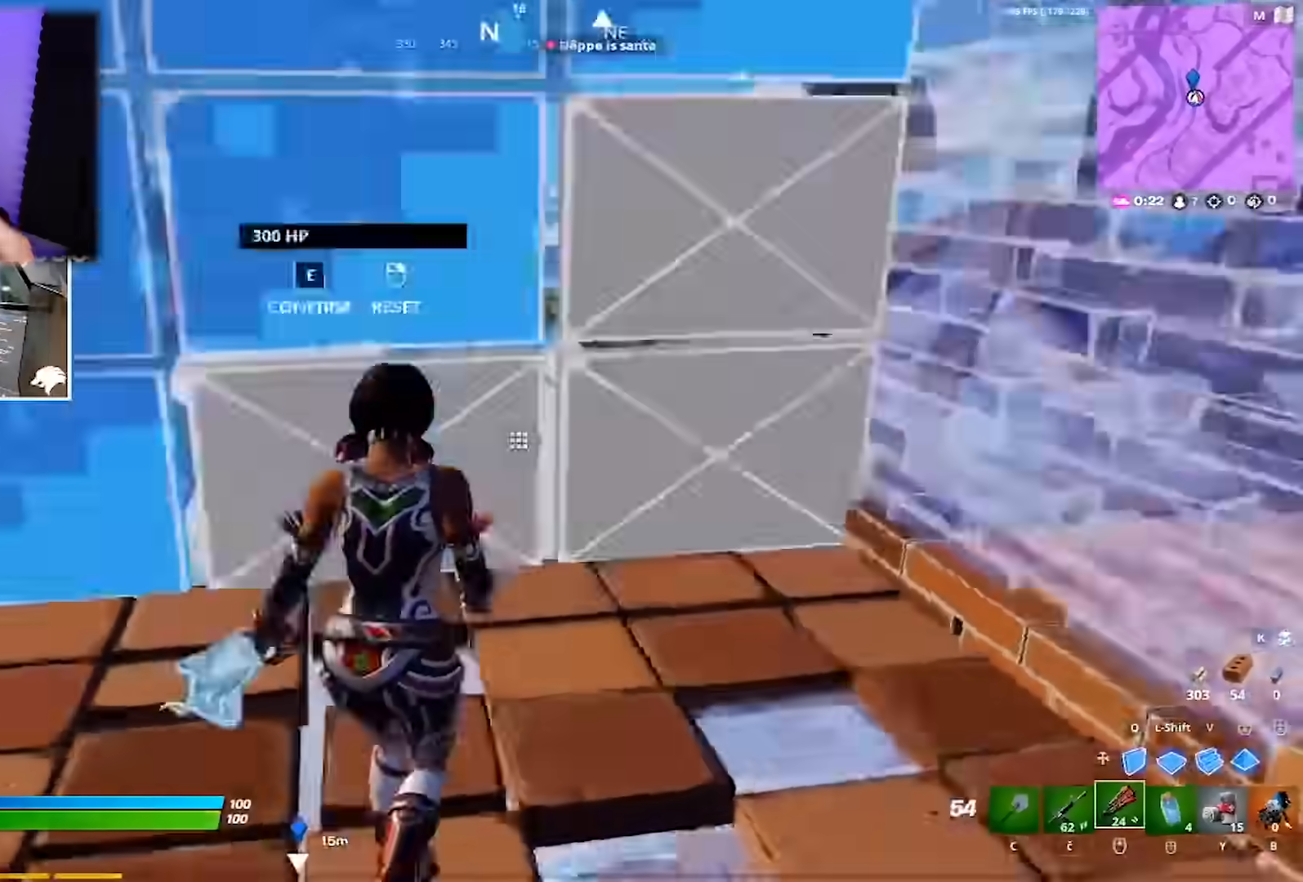
{"keys": ["a", "w"], "mouse": [], "events": [[150, "d", "down"], [150, "mouse_left", "up"], [333, "d", "up"], [467, "a", "down"]]}
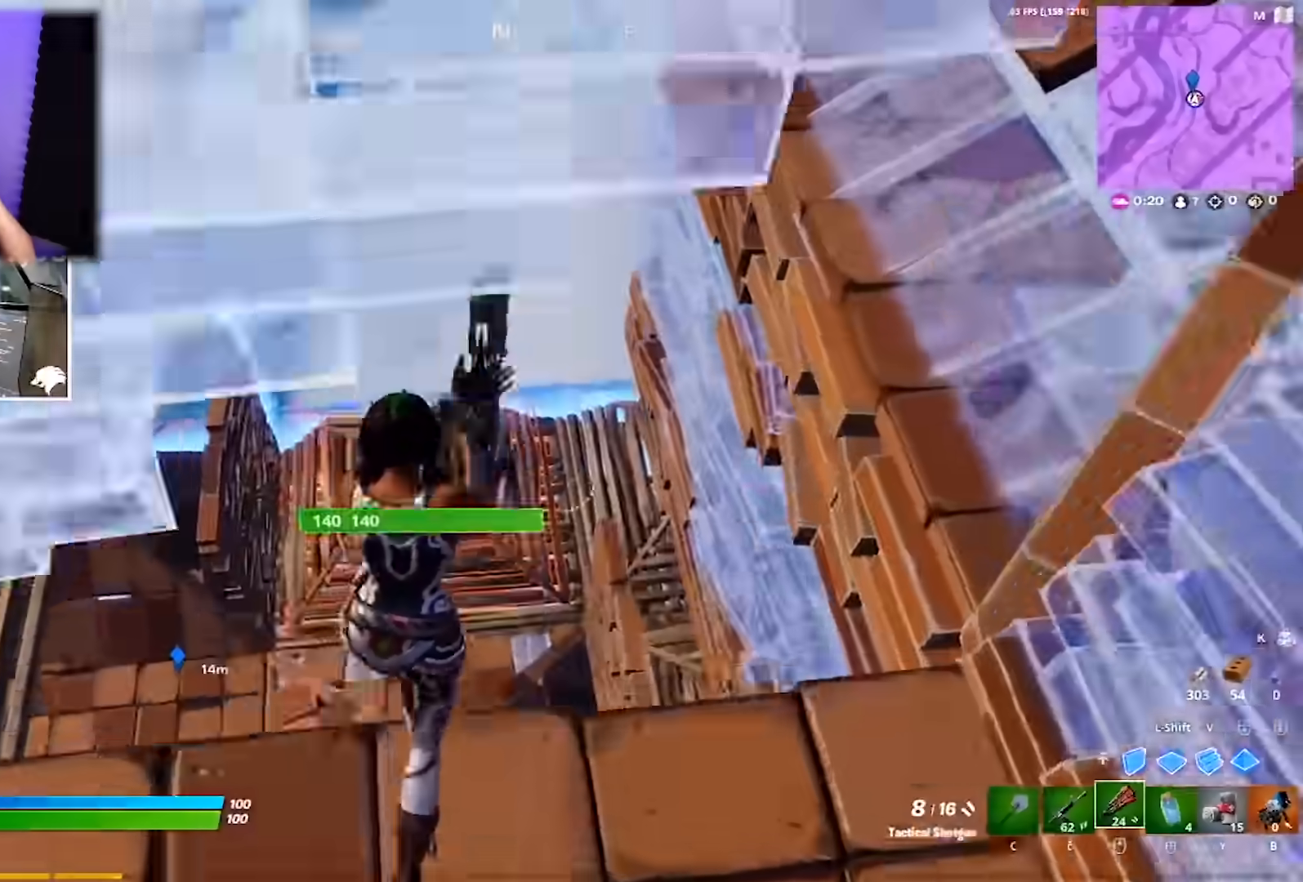
{"keys": ["a", "shift", "w"], "mouse": ["left"], "events": [[67, "w", "up"], [350, "w", "down"], [400, "shift", "down"], [433, "mouse_left", "down"]]}
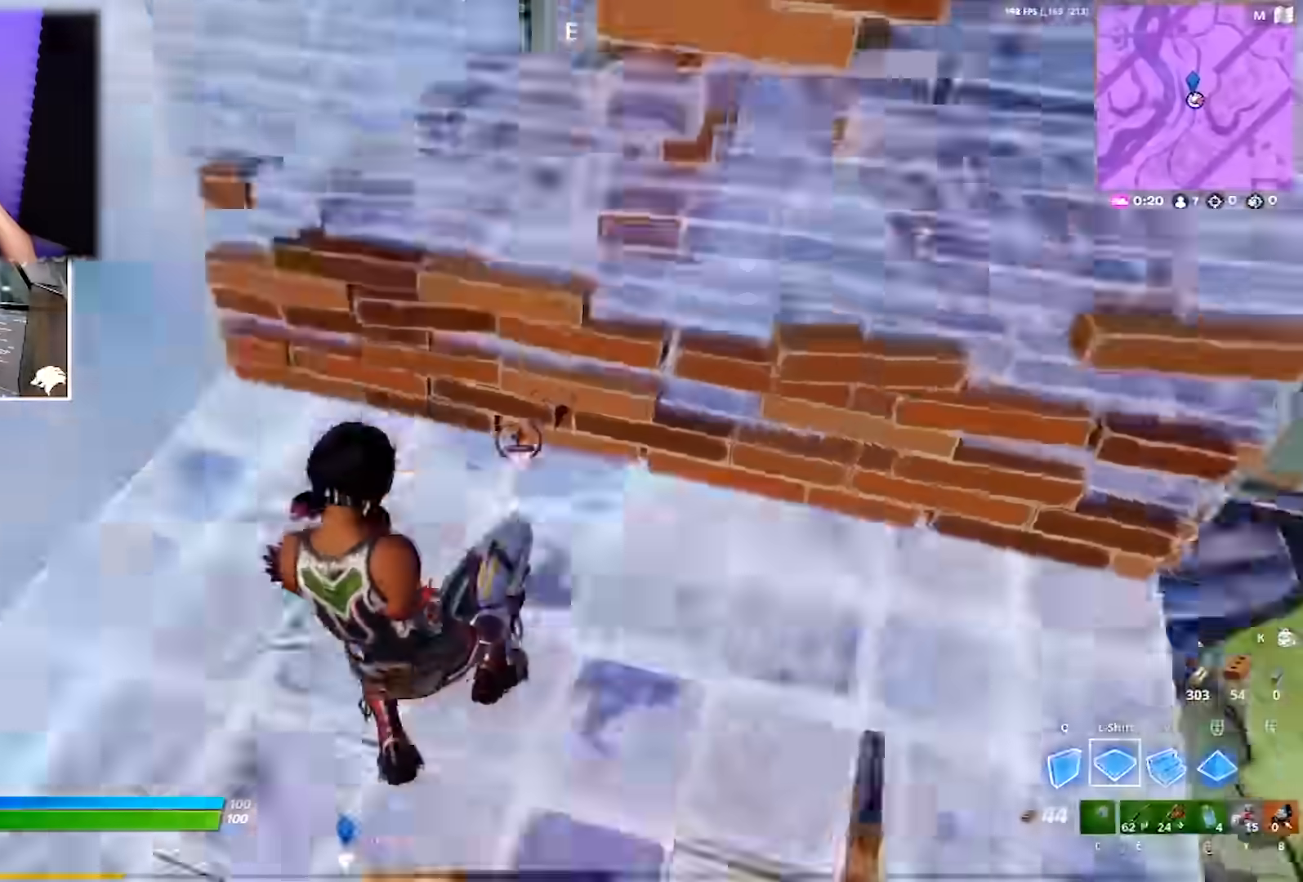
{"keys": ["a", "s"], "mouse": ["left"], "events": [[33, "a", "up"], [33, "c", "down"], [33, "mouse_left", "up"], [33, "shift", "up"], [133, "c", "up"], [183, "a", "down"], [217, "mouse_left", "down"], [367, "w", "up"], [500, "s", "down"]]}
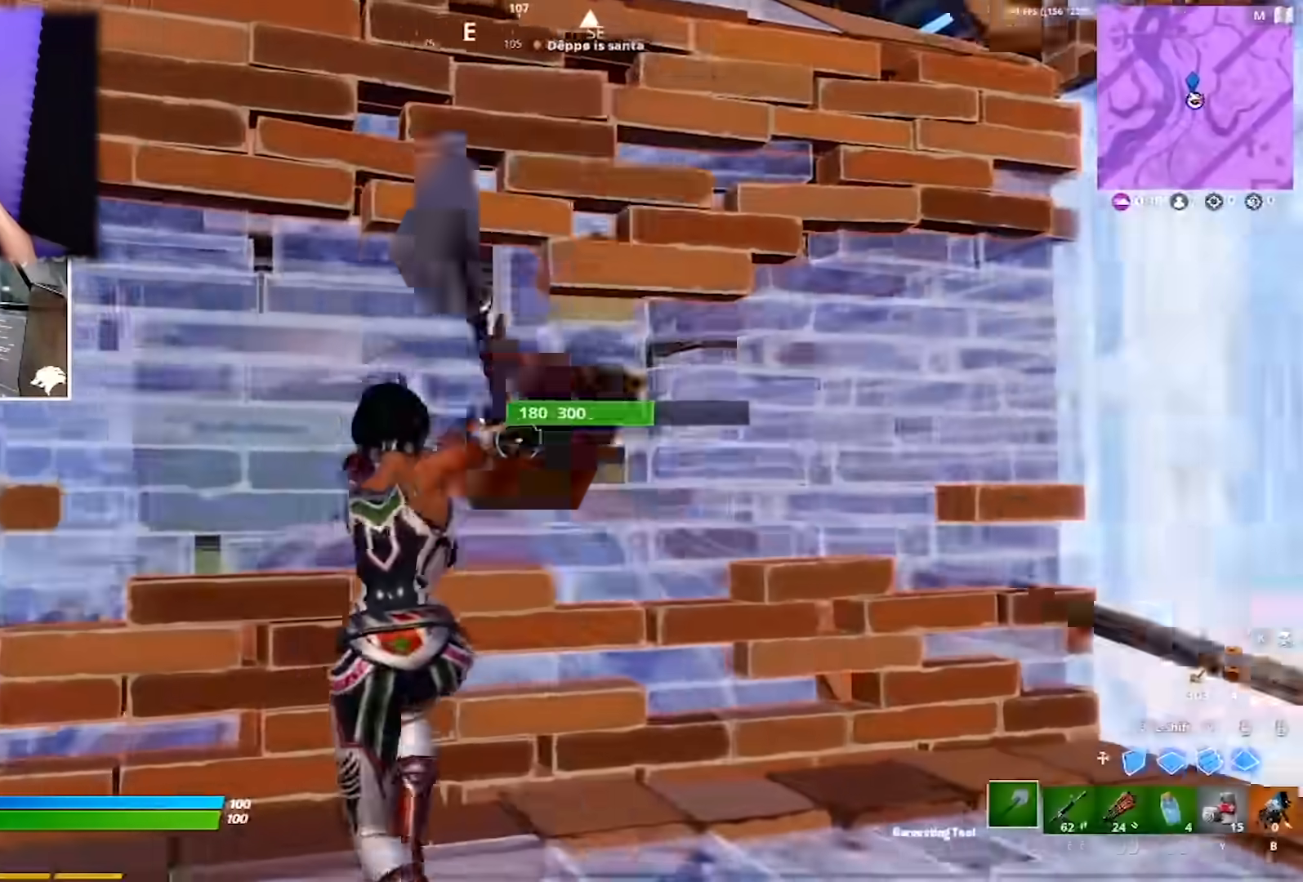
{"keys": ["a", "w"], "mouse": ["left"], "events": [[50, "a", "up"], [217, "s", "up"], [217, "w", "down"], [267, "mouse_wheel", "down"], [317, "a", "down"], [350, "mouse_left", "up"], [400, "e", "down"], [400, "mouse_wheel", "up"], [450, "mouse_left", "down"], [500, "e", "up"]]}
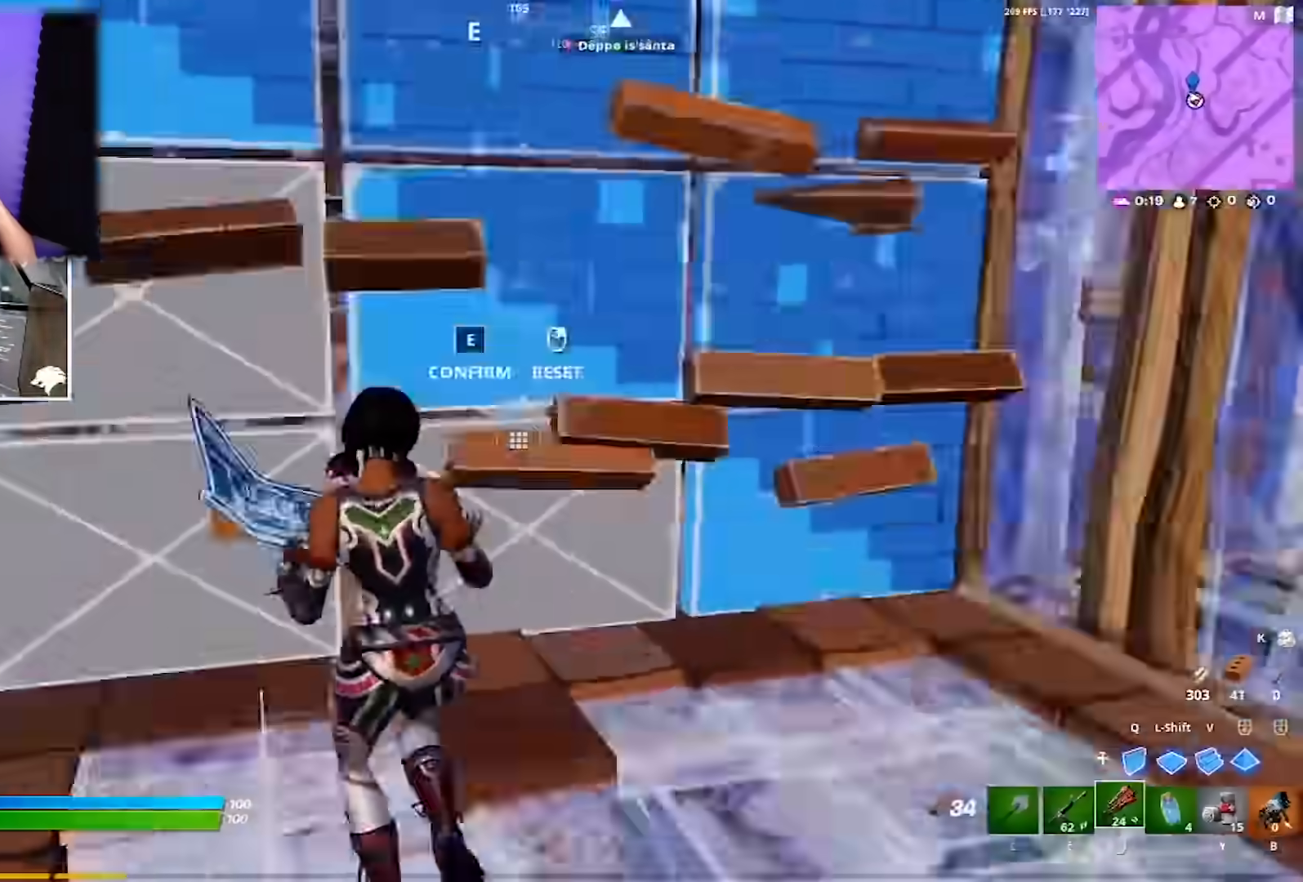
{"keys": ["w"], "mouse": ["left"], "events": [[83, "a", "up"], [83, "mouse_left", "up"], [183, "a", "down"], [283, "a", "up"], [467, "mouse_left", "down"]]}
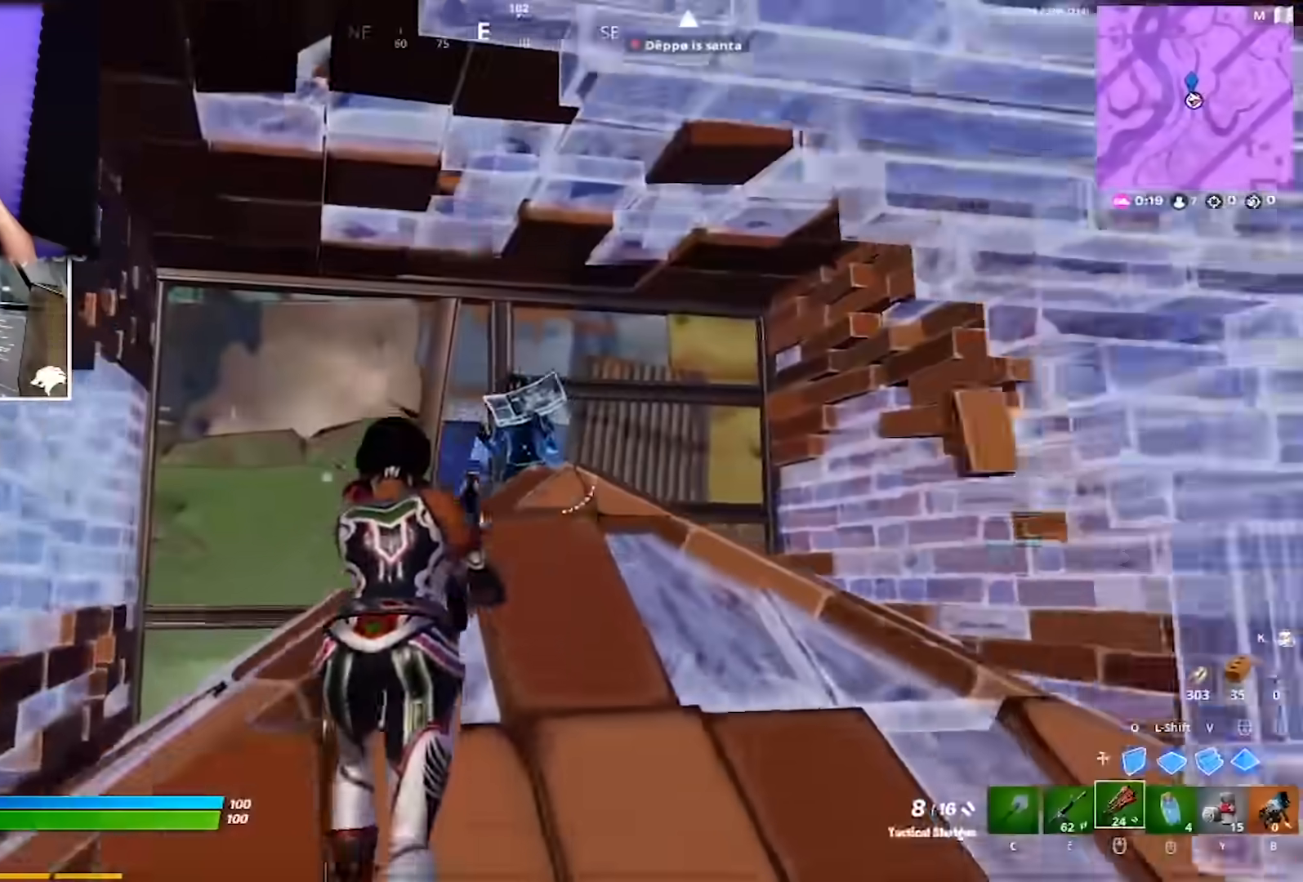
{"keys": ["a", "w"], "mouse": ["left"], "events": [[67, "mouse_left", "up"], [100, "a", "down"], [100, "mouse_left", "down"], [200, "mouse_left", "up"], [250, "mouse_left", "down"], [333, "mouse_left", "up"], [433, "mouse_left", "down"]]}